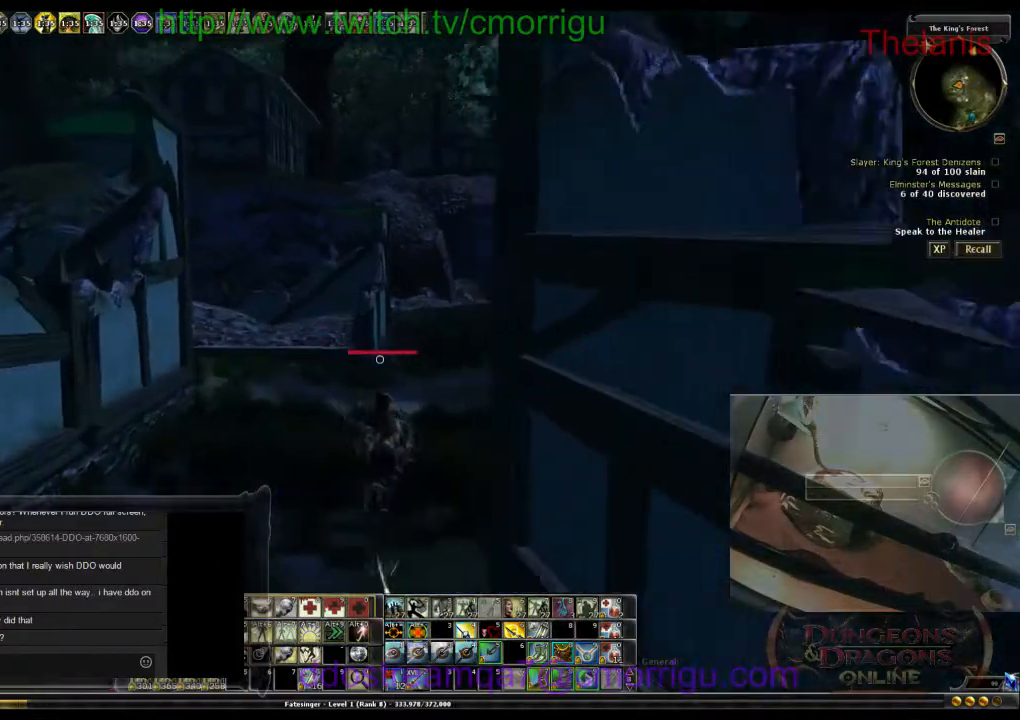
Gameplay with keyboard; each line is a JSON object with the keys held at the frame after it. "events" lists presses ("down") and releases ("up") of ".", "/", "0", "1", "2", "3", "4", "5", "6", "7", "8", "9", "a", "b", "backslash", "backspace", "c", "caps_lock", "comma", "ctrl_l", "ctrl_r", "d", "e", "equals", "escape", "f", "f1", "f10", "f11", "f12", "f2", "f3", "f4", "f5", "f6", "f7", "f8", "f9", "g", "h", "i", "j", "k", "l", "lbracket", "m", "minus", "n", "o", "p", "q", "quote", "r", "rbracket", "return", "s", "semicolon", "shift_l", "shift_r", "space", "t", "tab", "tilde", "u", "v", "w", "x", "y" and "z" between this image and that frame as [ms after this image, input, new state], when the widget could be followed in between. No other keys are recorded. Mouse input is not recorded.
{"keys": ["w"], "events": []}
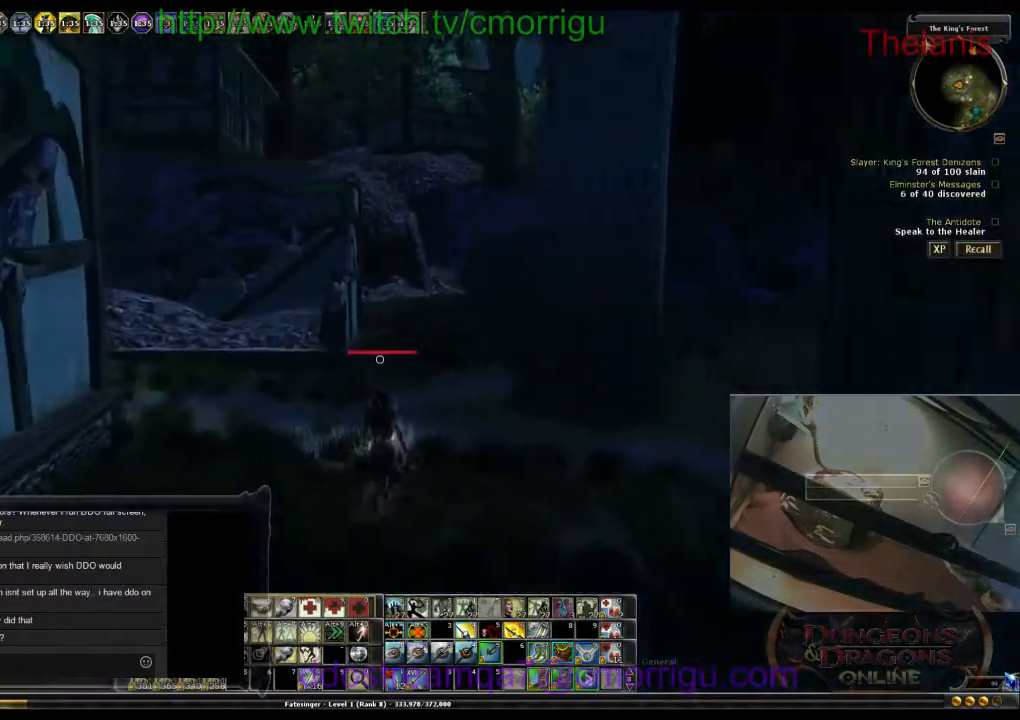
{"keys": ["w"], "events": []}
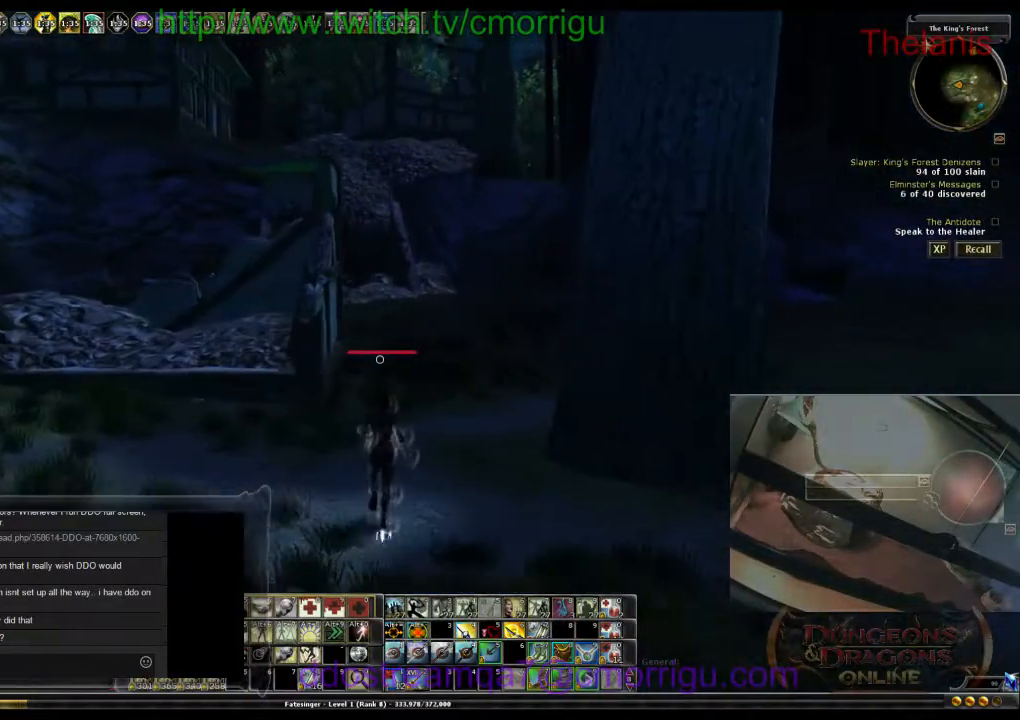
{"keys": ["w"], "events": []}
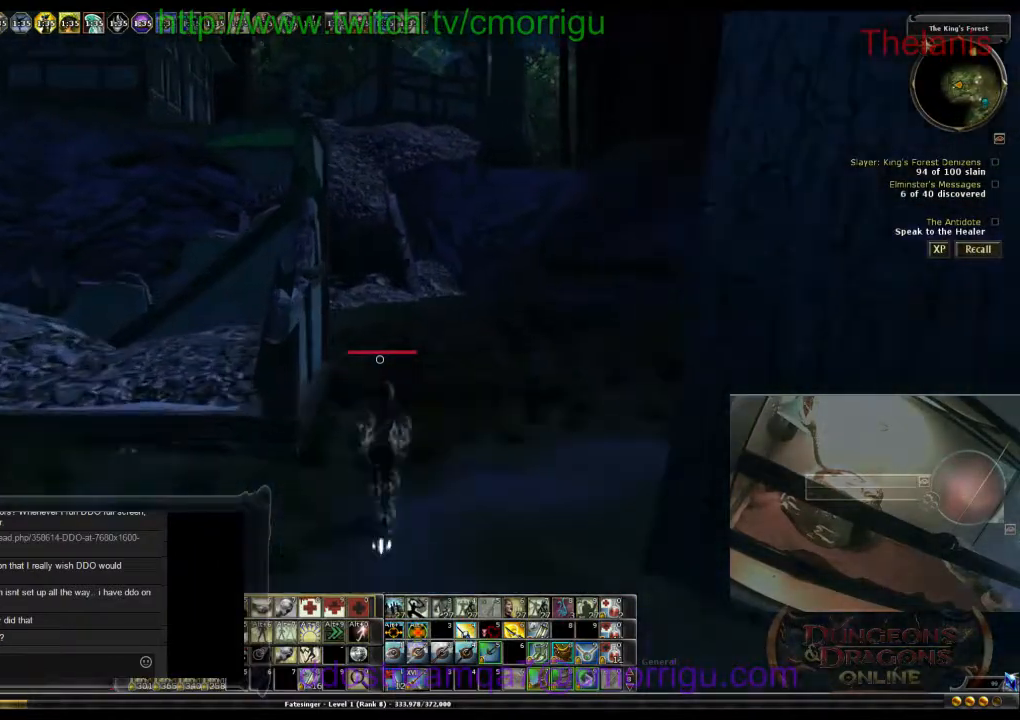
{"keys": ["w"], "events": []}
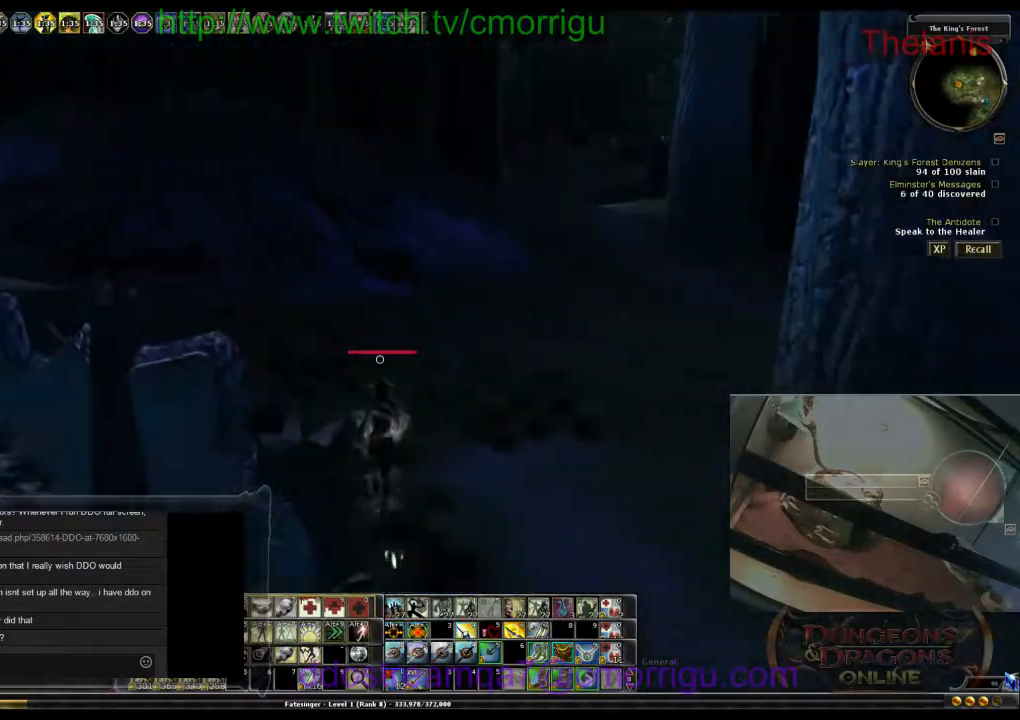
{"keys": ["w"], "events": []}
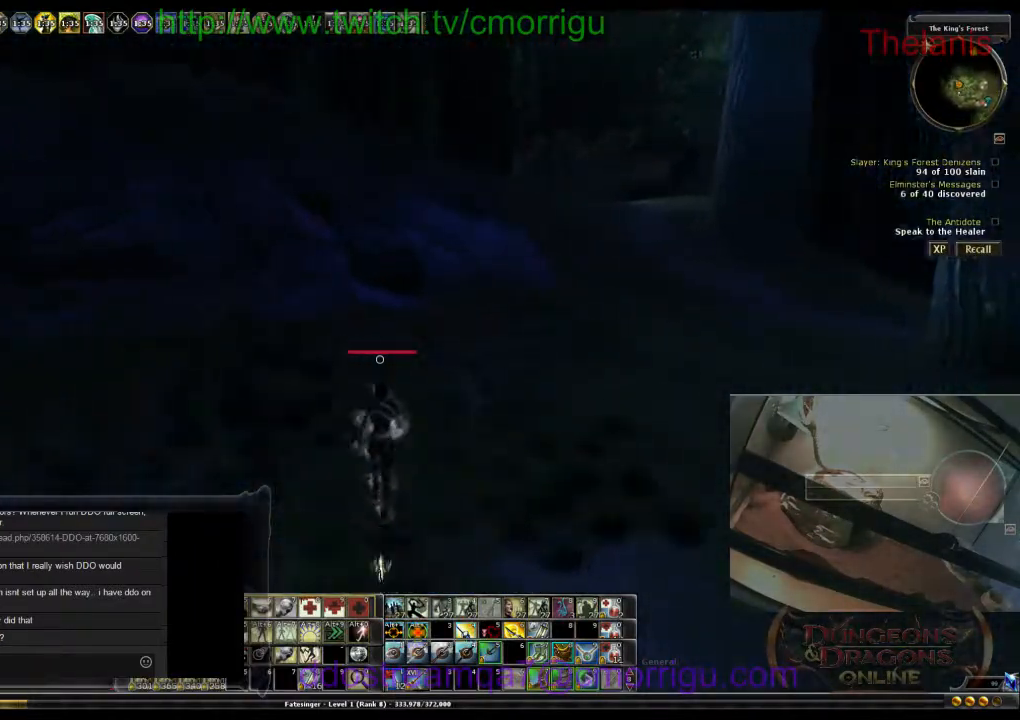
{"keys": ["w"], "events": []}
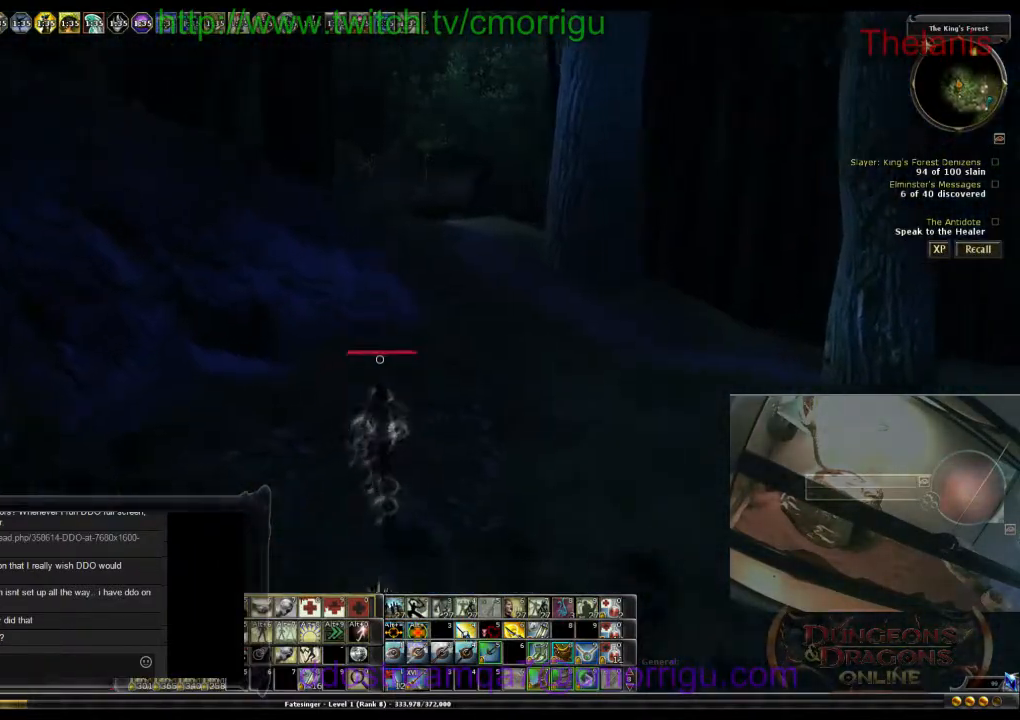
{"keys": ["w"], "events": []}
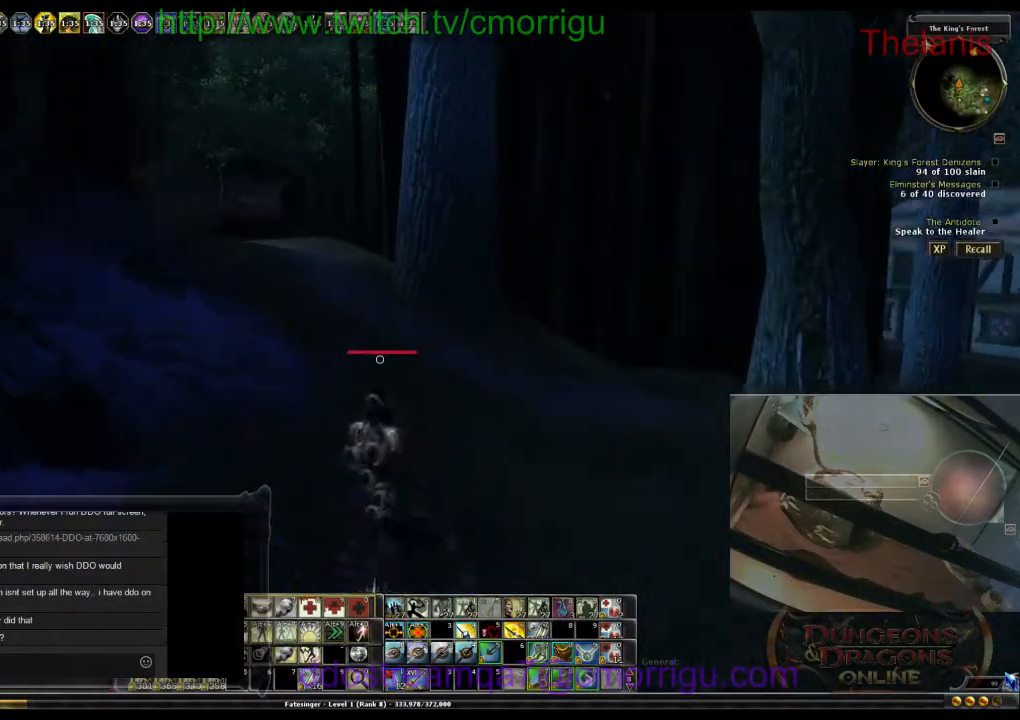
{"keys": ["w"], "events": []}
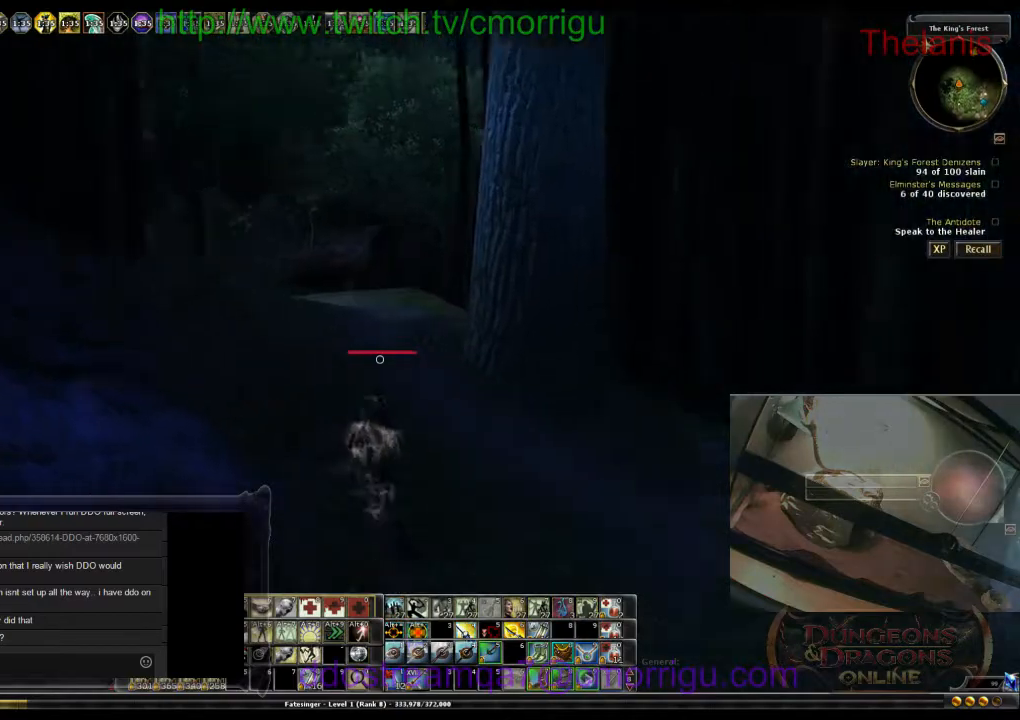
{"keys": ["w"], "events": []}
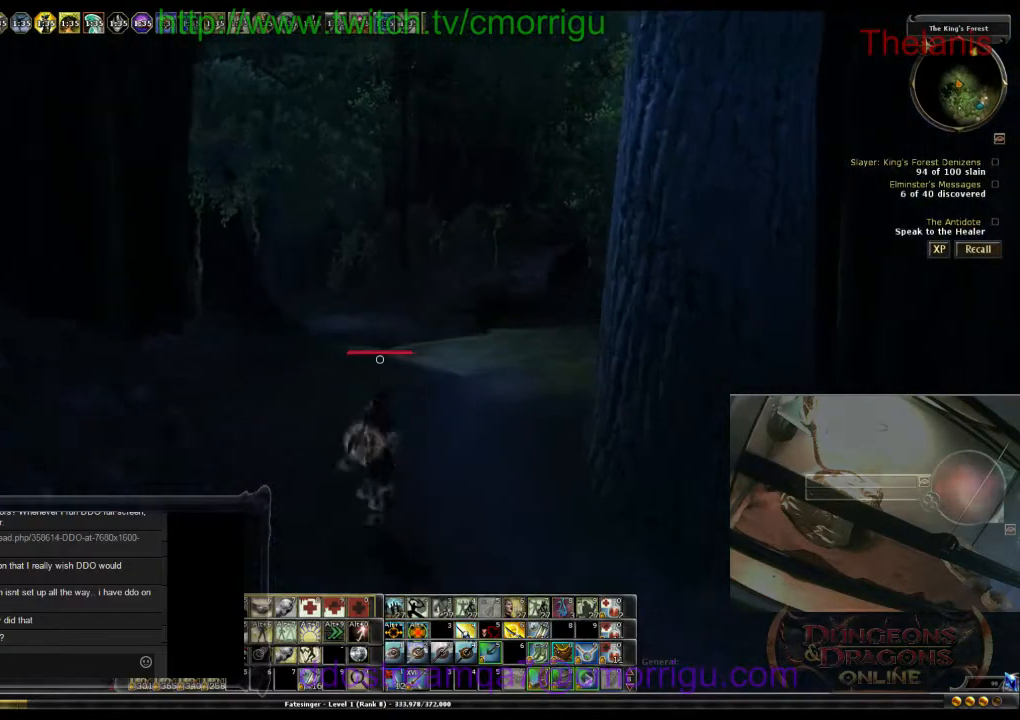
{"keys": ["w"], "events": []}
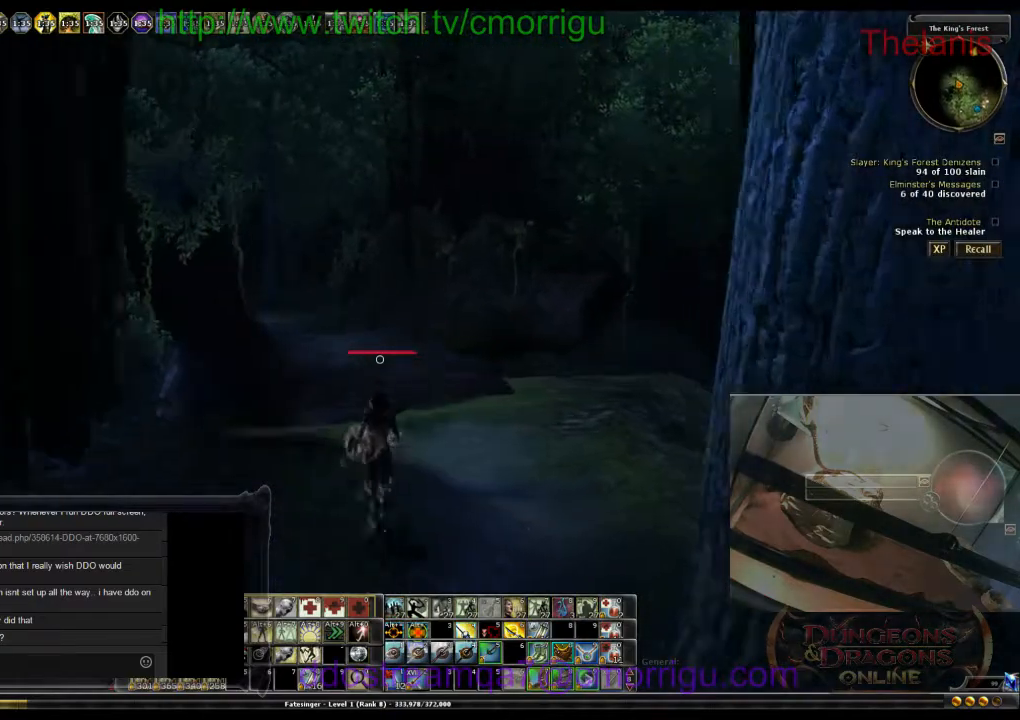
{"keys": ["w"], "events": []}
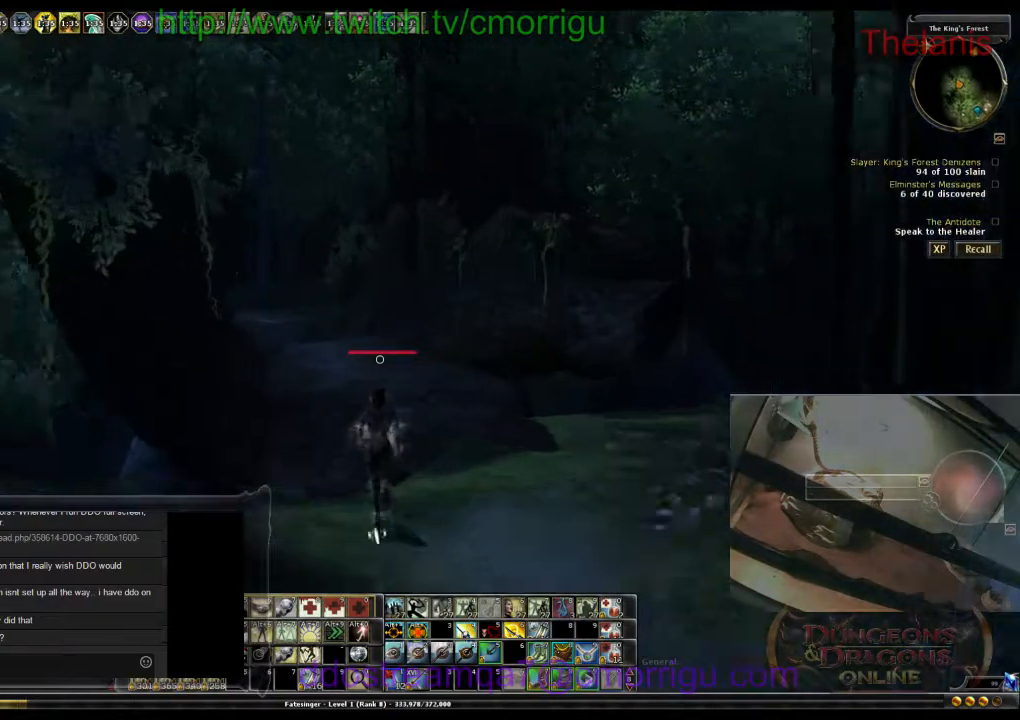
{"keys": ["w"], "events": []}
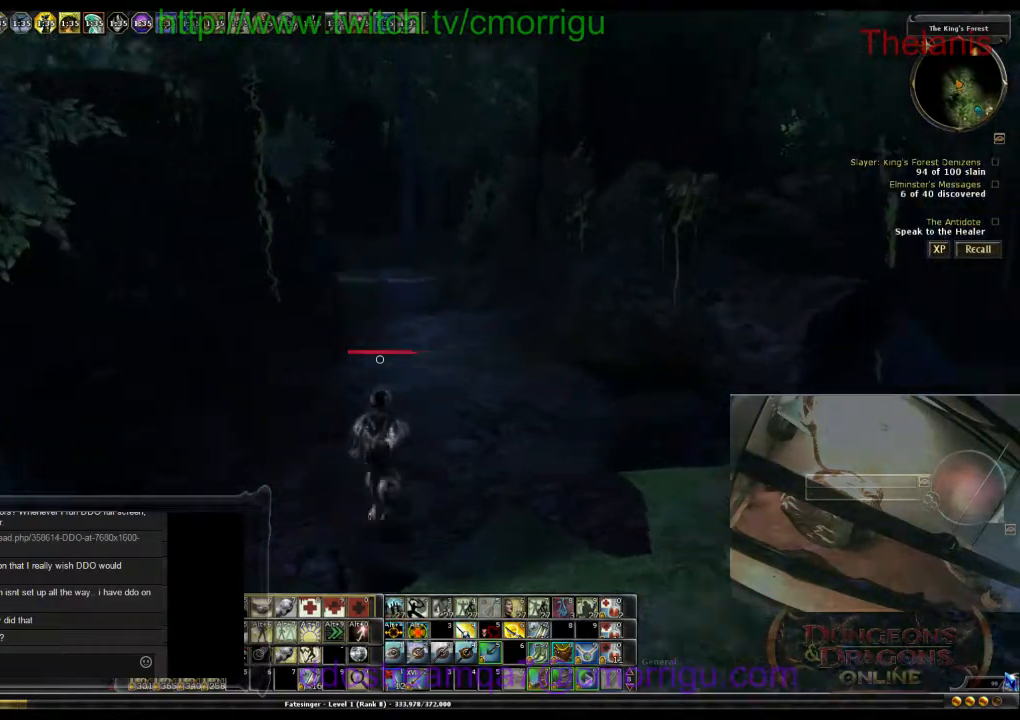
{"keys": ["w"], "events": [[33, "m", "down"], [67, "m", "up"]]}
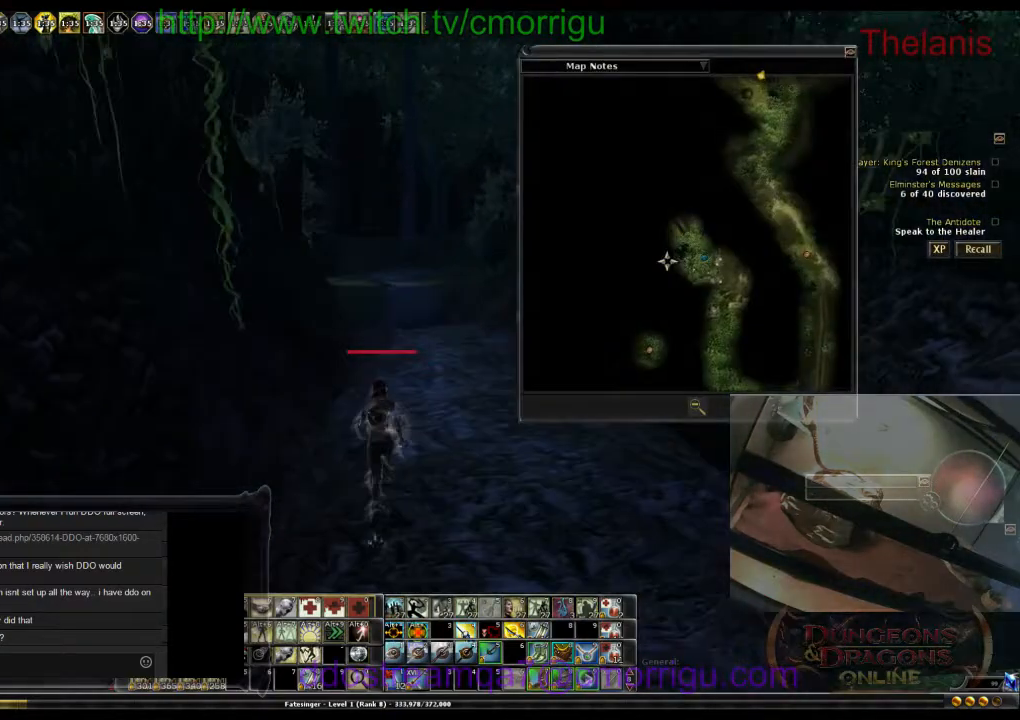
{"keys": ["w"], "events": []}
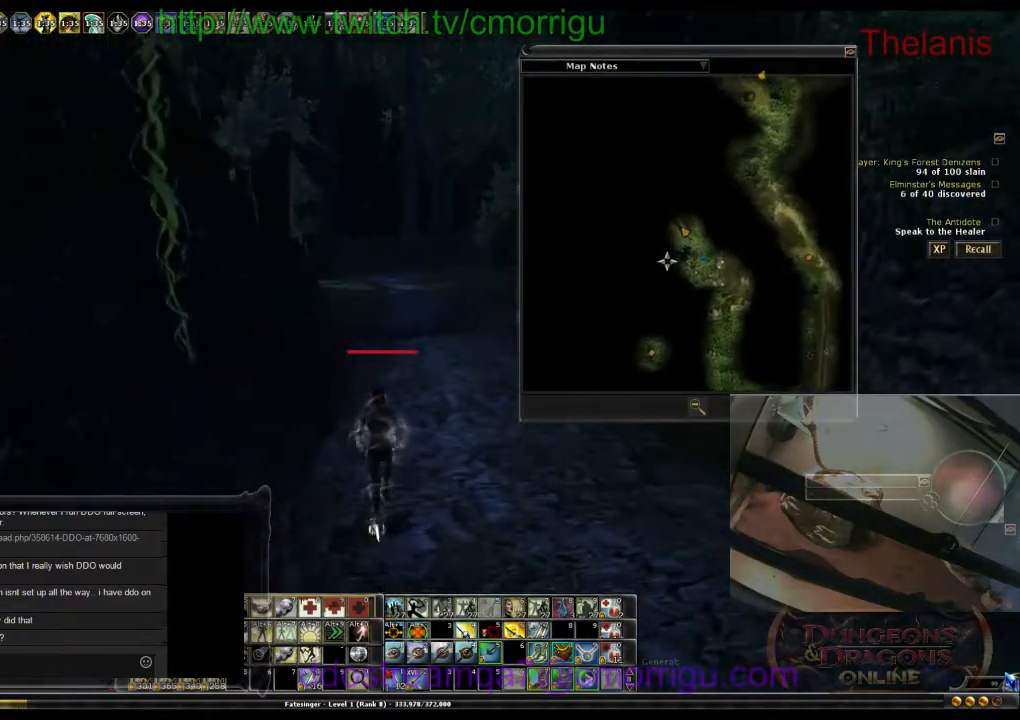
{"keys": ["w"], "events": []}
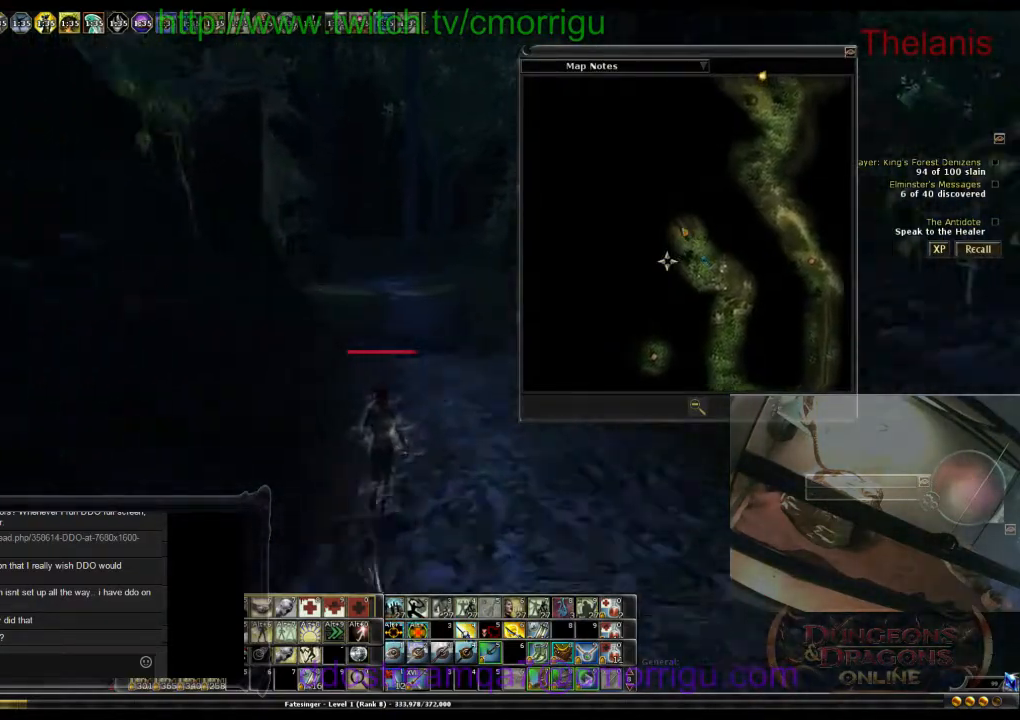
{"keys": ["w"], "events": []}
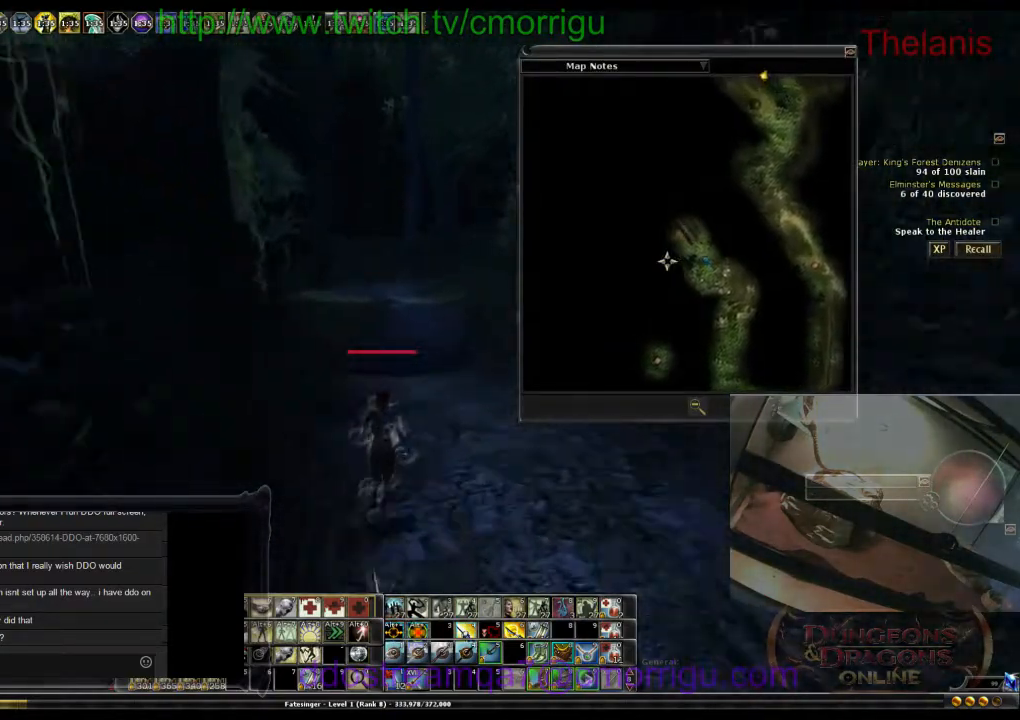
{"keys": ["w"], "events": []}
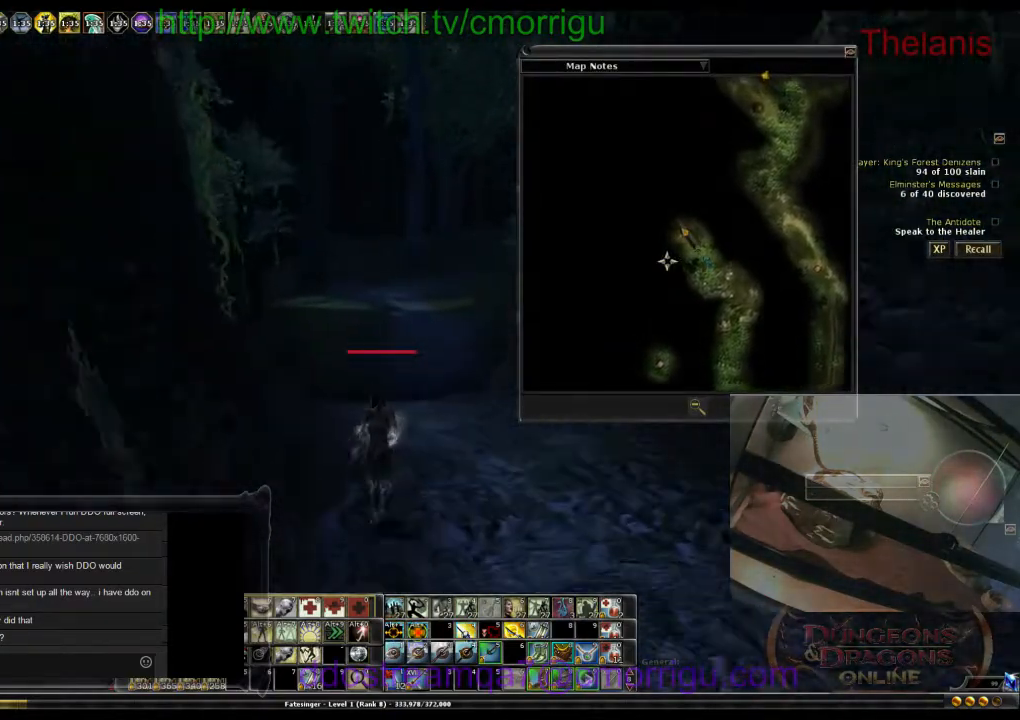
{"keys": ["m", "w"], "events": [[500, "m", "down"]]}
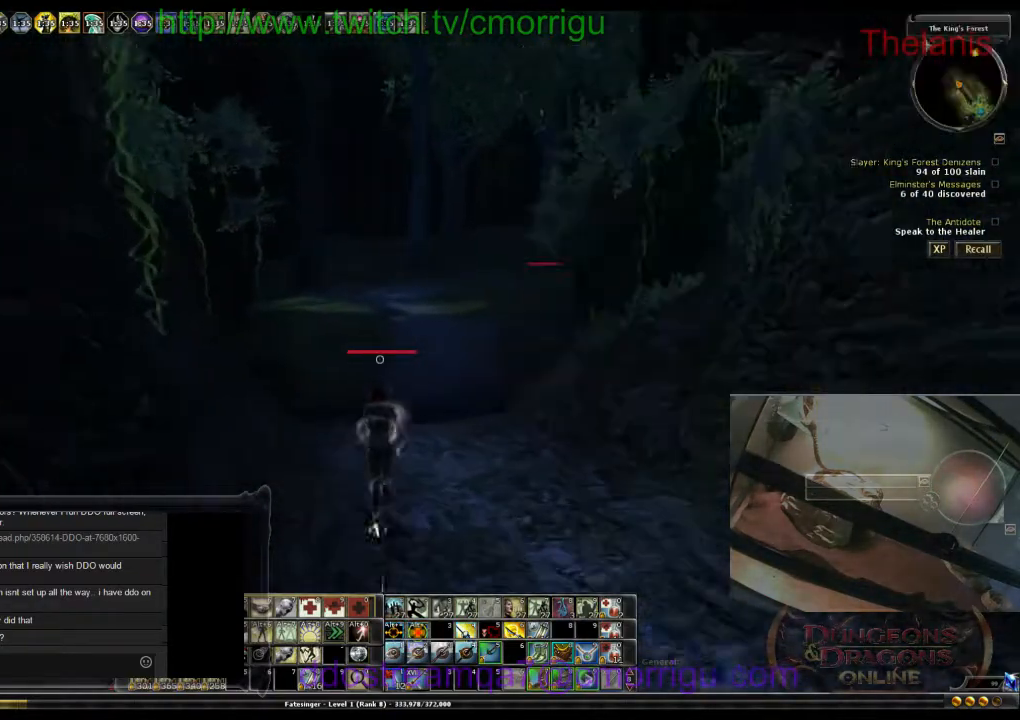
{"keys": ["w"], "events": [[133, "m", "up"]]}
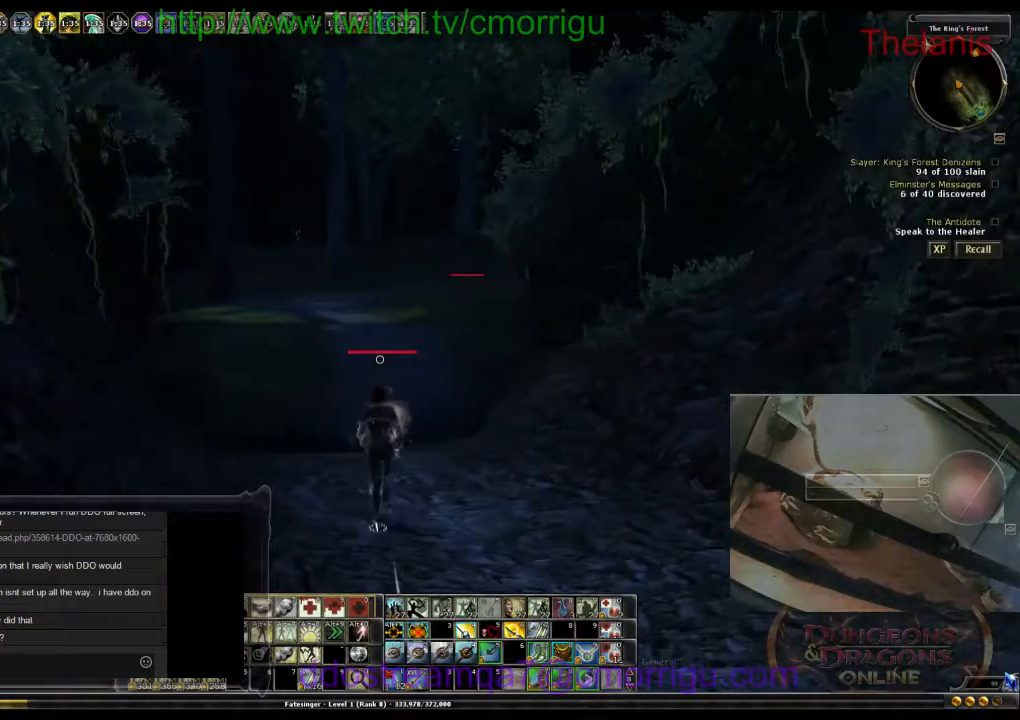
{"keys": ["w"], "events": []}
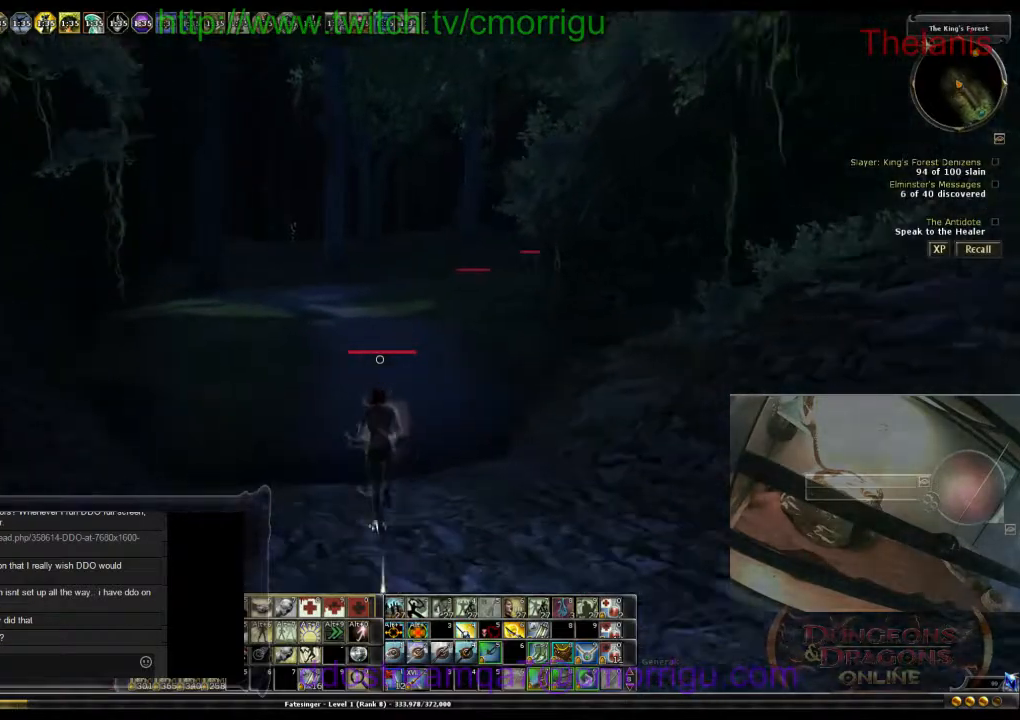
{"keys": ["w"], "events": []}
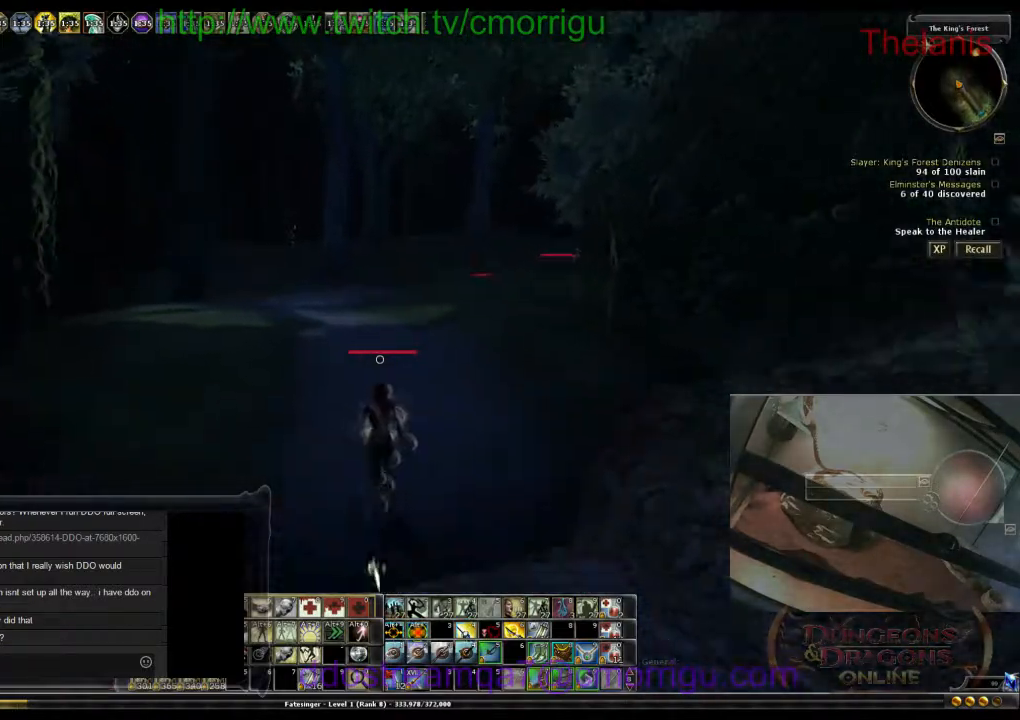
{"keys": ["w"], "events": []}
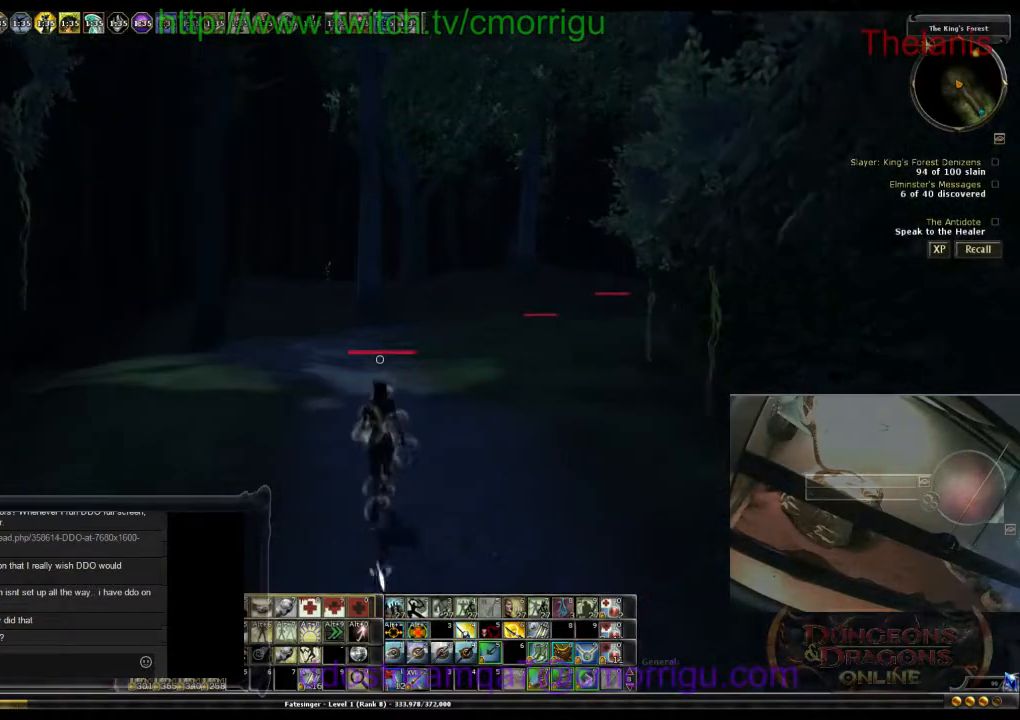
{"keys": ["w"], "events": []}
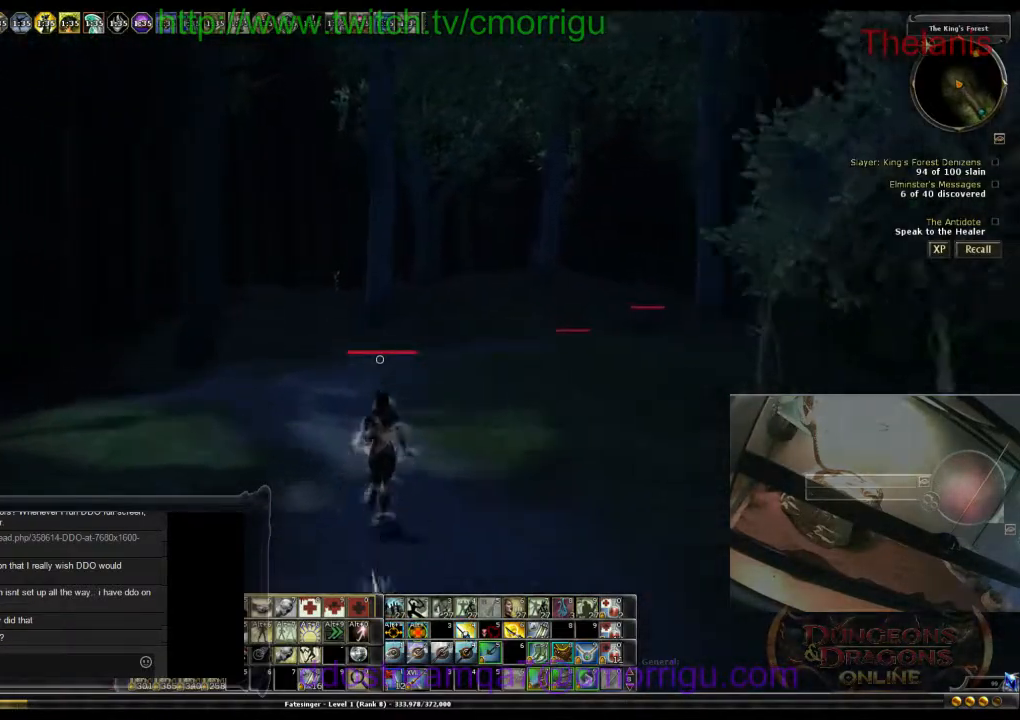
{"keys": ["a", "w"], "events": [[433, "a", "down"]]}
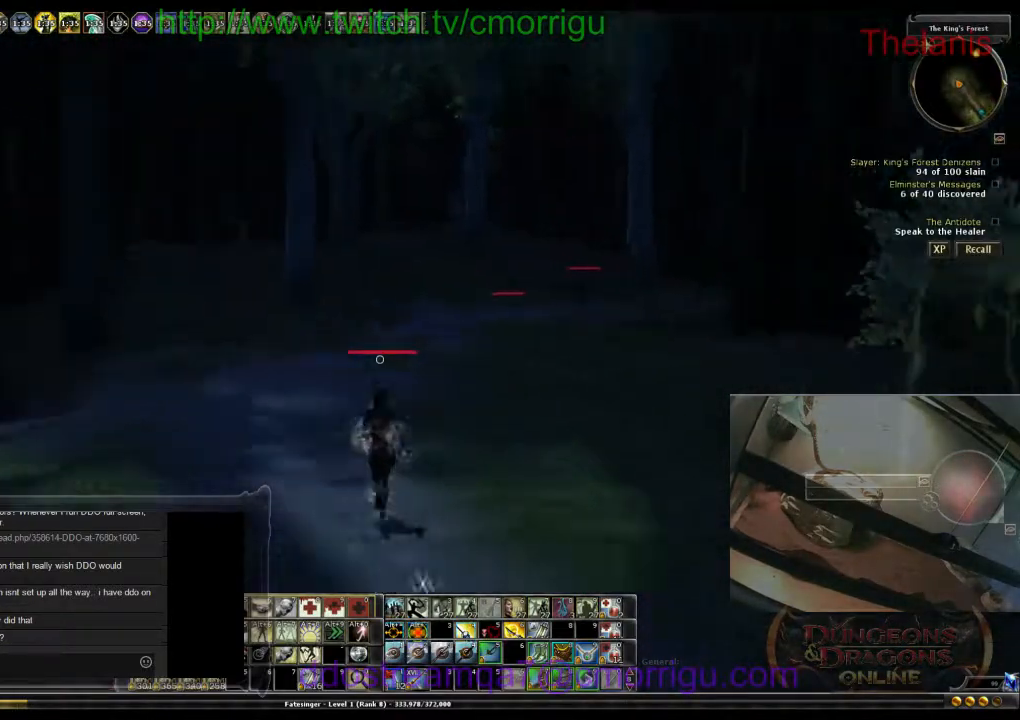
{"keys": ["a", "w"], "events": []}
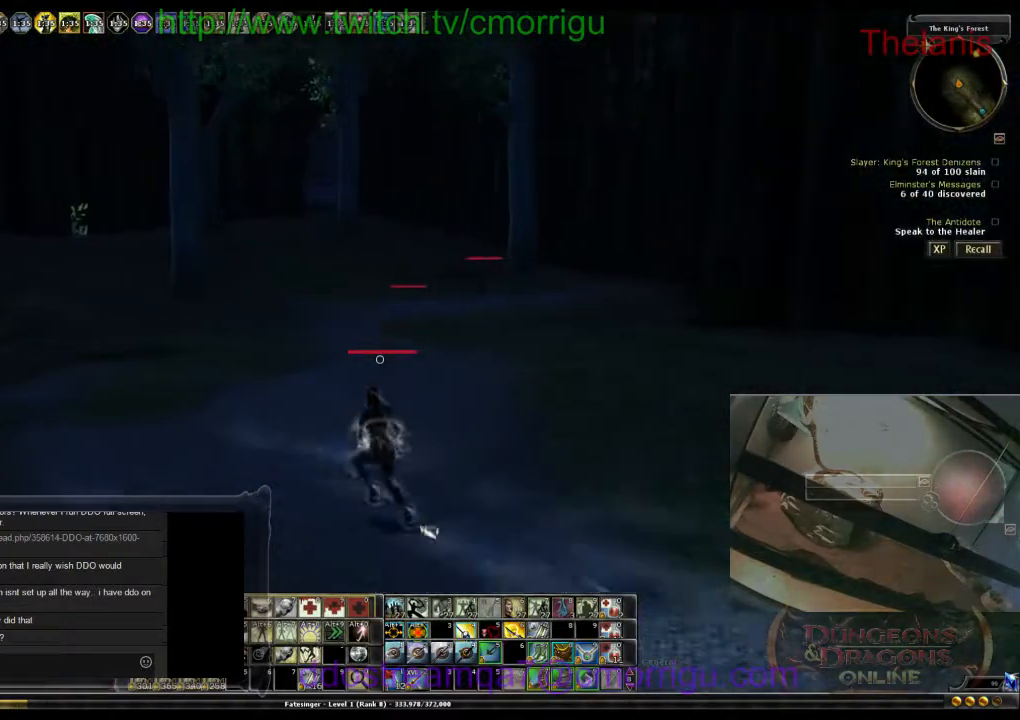
{"keys": ["a", "w"], "events": []}
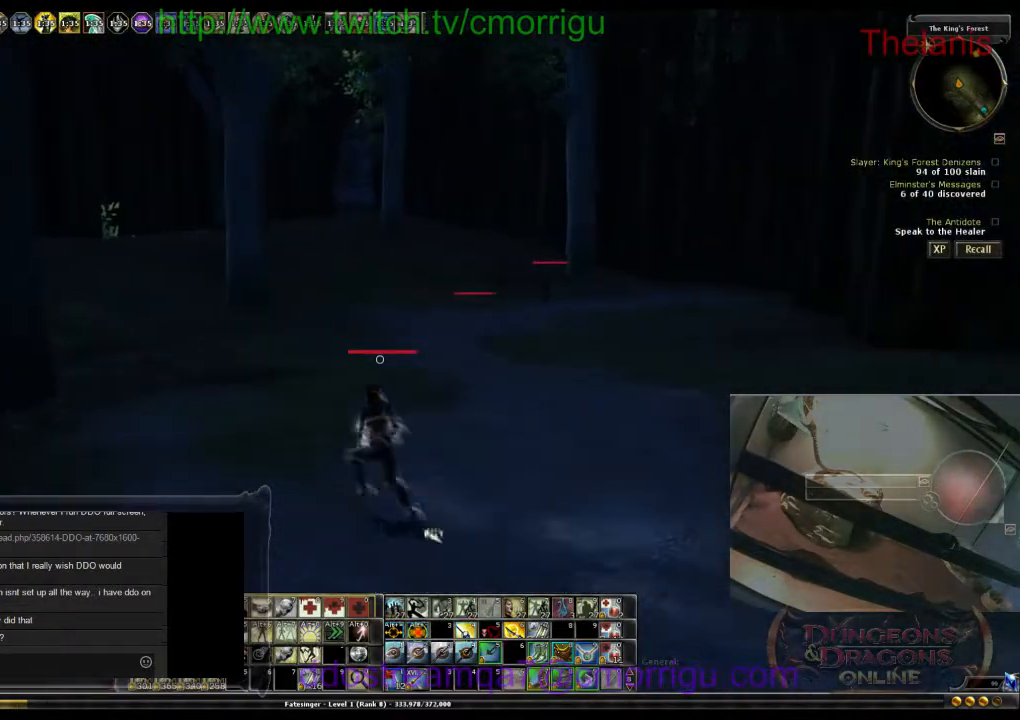
{"keys": ["w"], "events": [[200, "a", "up"]]}
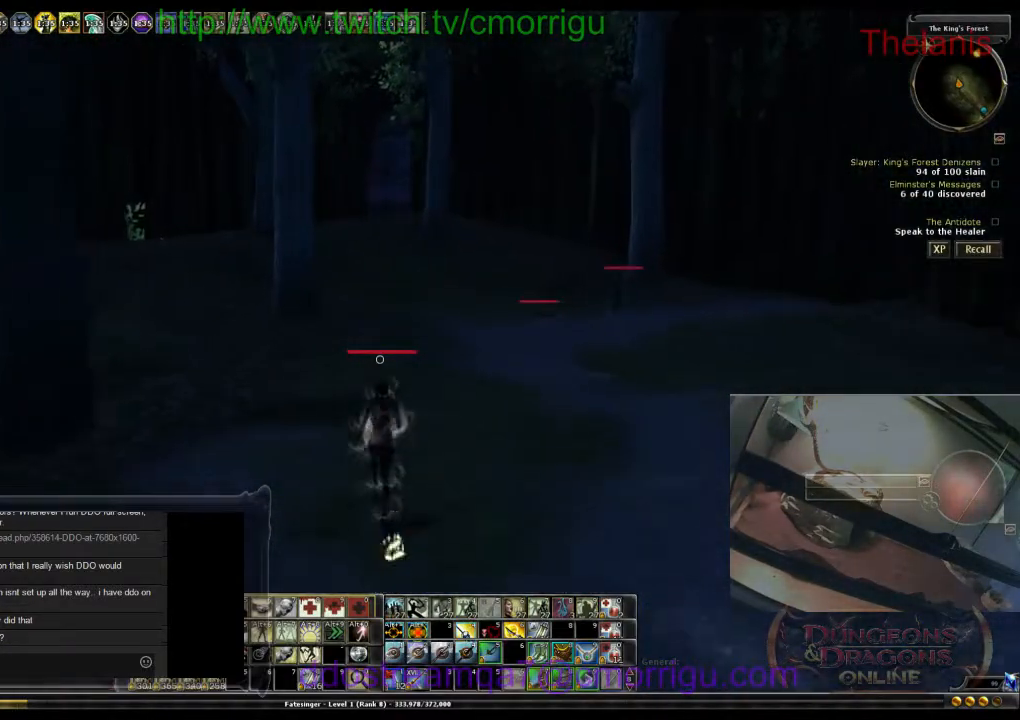
{"keys": ["w"], "events": []}
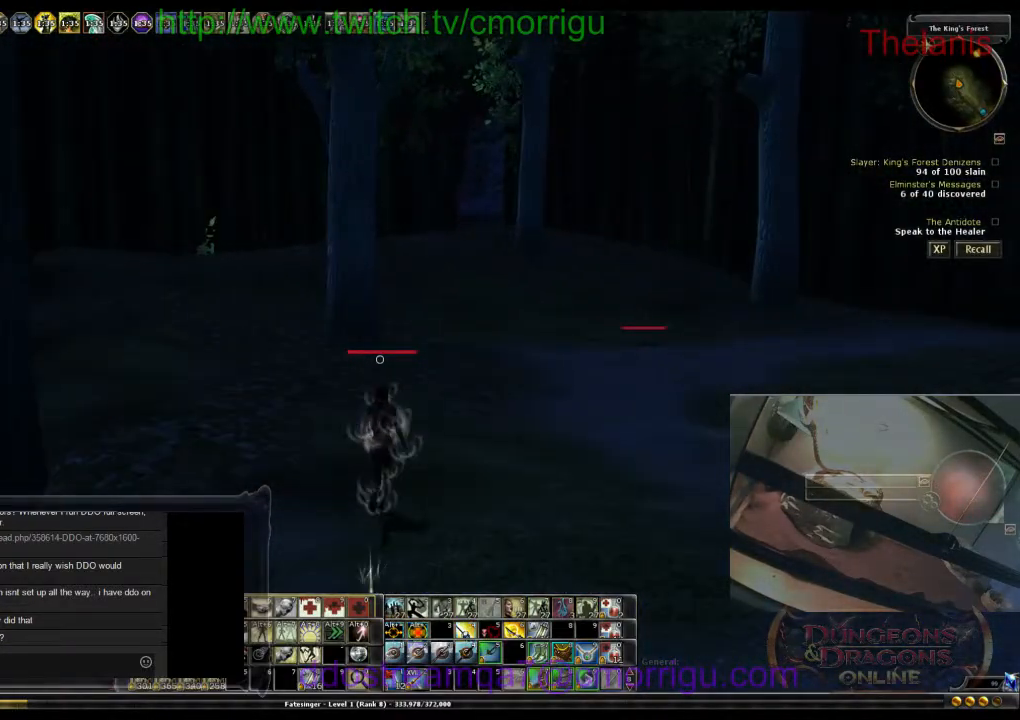
{"keys": ["a", "w"], "events": [[300, "a", "down"]]}
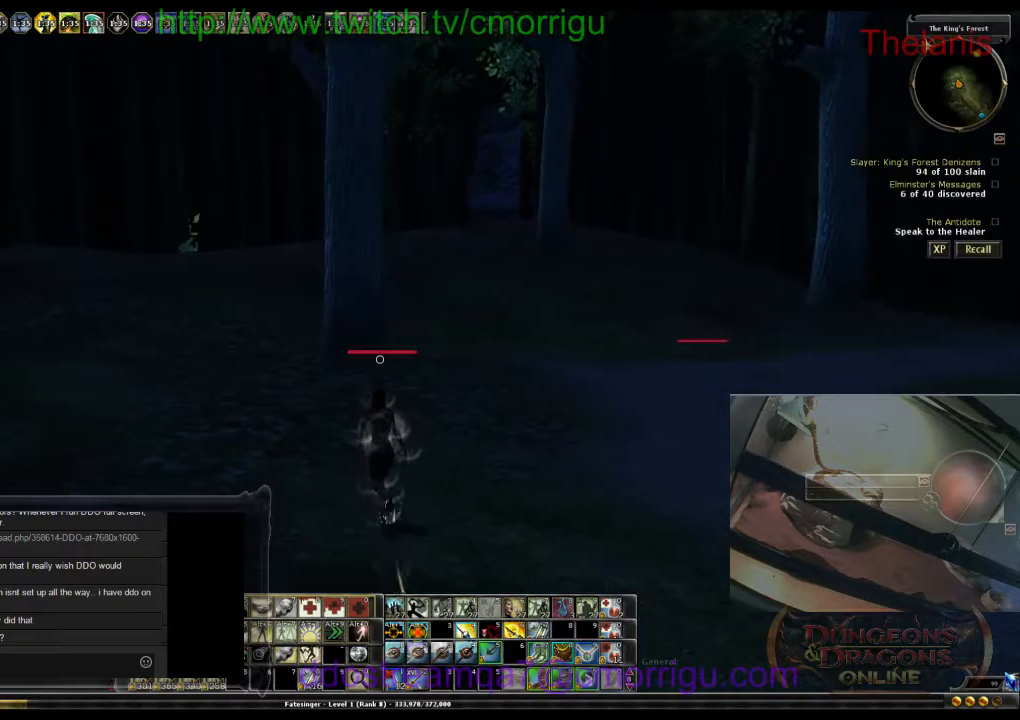
{"keys": ["a", "w"], "events": []}